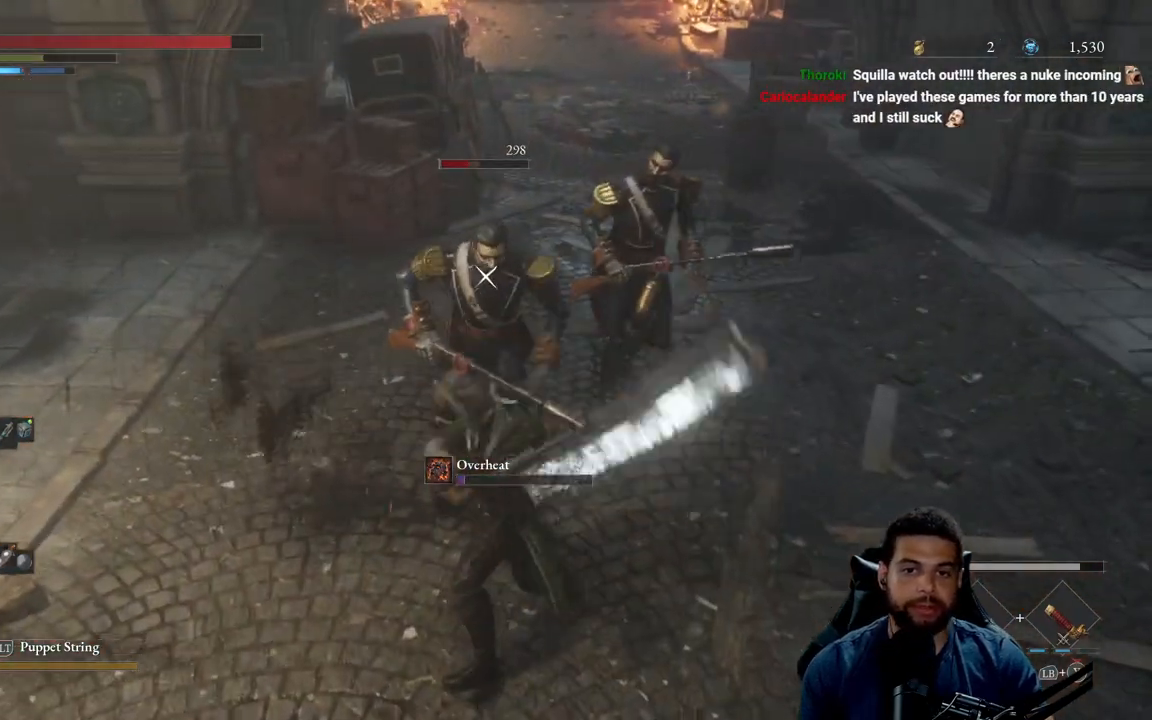
Gameplay with a controller (Xbox layout); each line is a JSON object with the inputs held at the frame after it. "events" lists button and stick changes between this image and that frame as [ms after this image, input, new state], when the widget could be followed in between.
{"buttons": [], "left_stick": "up-right", "right_stick": "center", "events": [[67, "R1", "up"], [150, "R1", "down"], [267, "R1", "up"], [333, "R1", "down"], [350, "left_stick", "up-right"], [450, "R1", "up"]]}
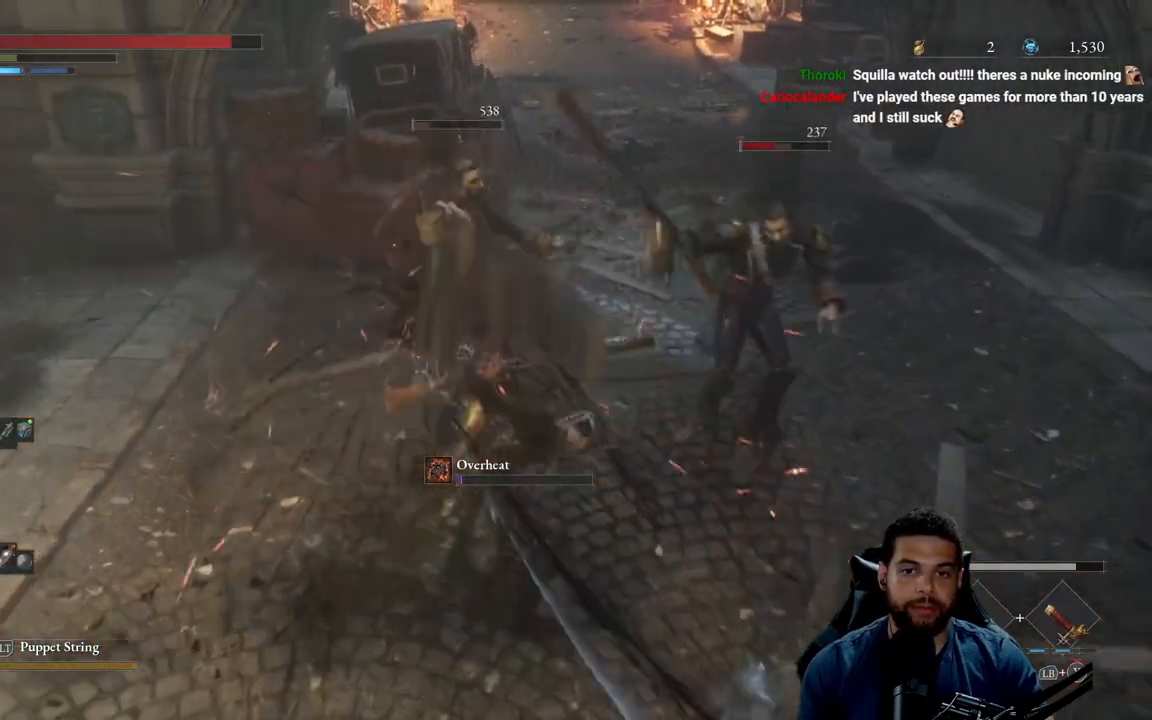
{"buttons": [], "left_stick": "up", "right_stick": "center", "events": [[17, "R1", "down"], [83, "right_stick", "right"], [117, "R1", "up"], [200, "R1", "down"], [283, "R1", "up"], [300, "right_stick", "center"], [367, "R1", "down"], [383, "left_stick", "up"], [467, "R1", "up"]]}
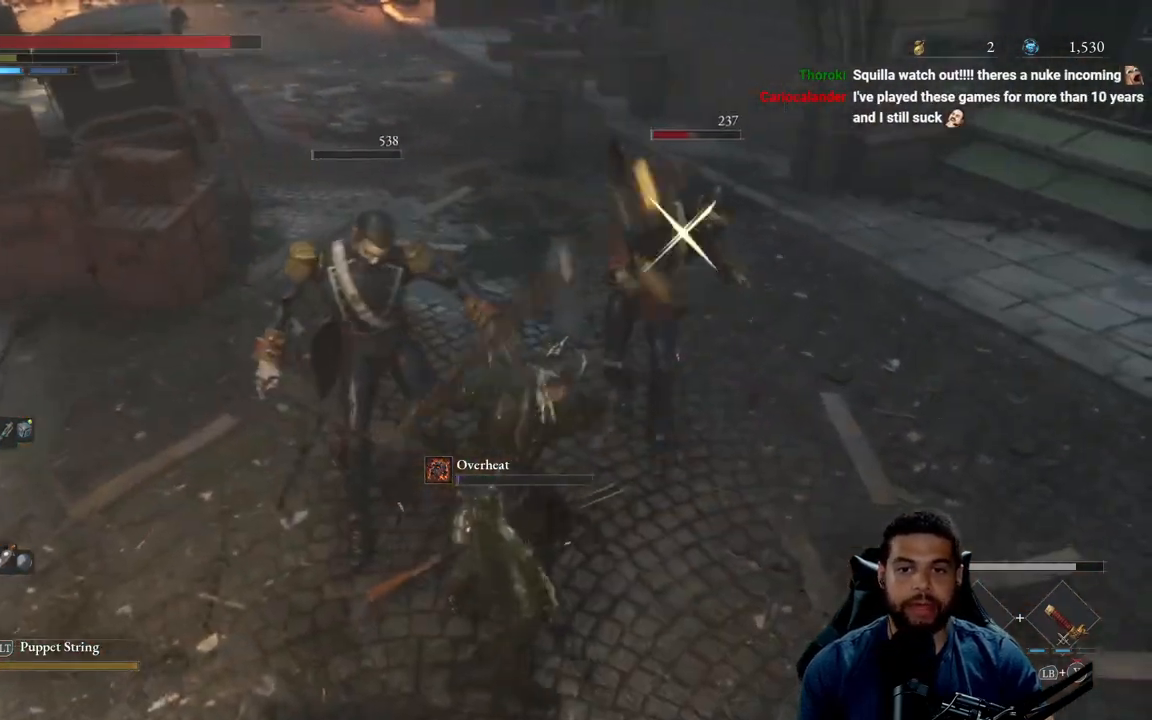
{"buttons": ["R1"], "left_stick": "up", "right_stick": "center", "events": [[50, "R1", "down"], [167, "R1", "up"], [400, "R1", "down"]]}
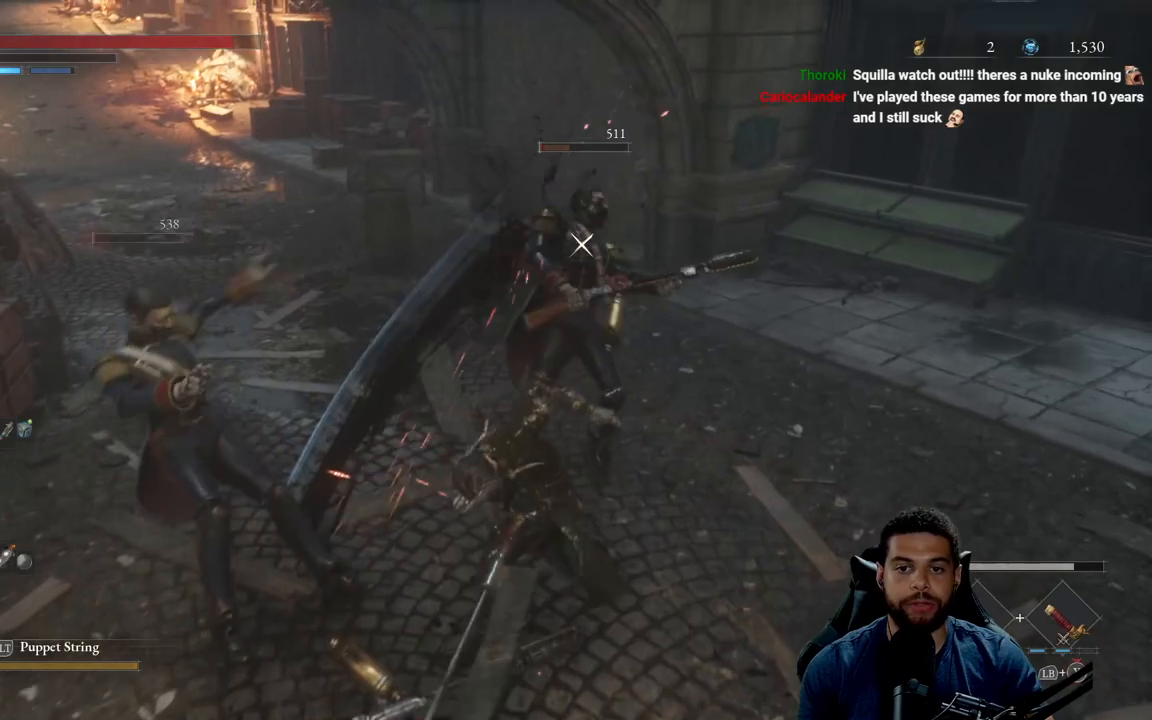
{"buttons": [], "left_stick": "up", "right_stick": "center", "events": [[17, "R1", "up"], [83, "R1", "down"], [183, "R1", "up"], [283, "R1", "down"], [400, "R1", "up"]]}
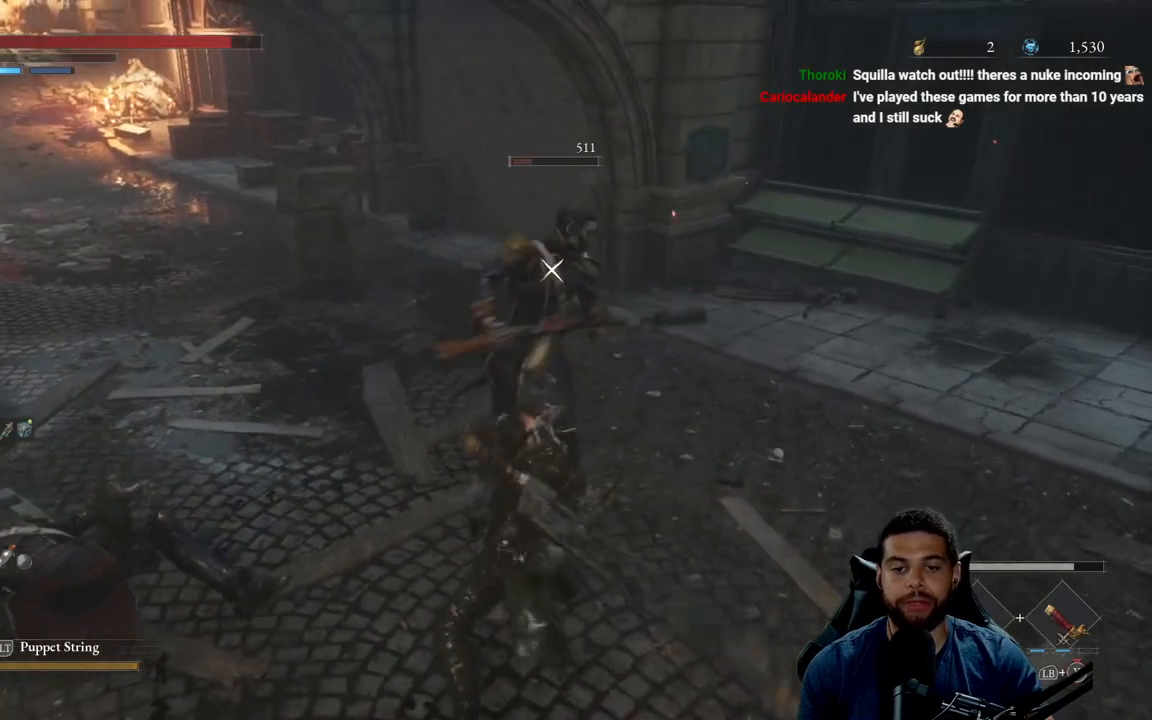
{"buttons": [], "left_stick": "down", "right_stick": "center", "events": [[400, "left_stick", "right"], [500, "left_stick", "down"]]}
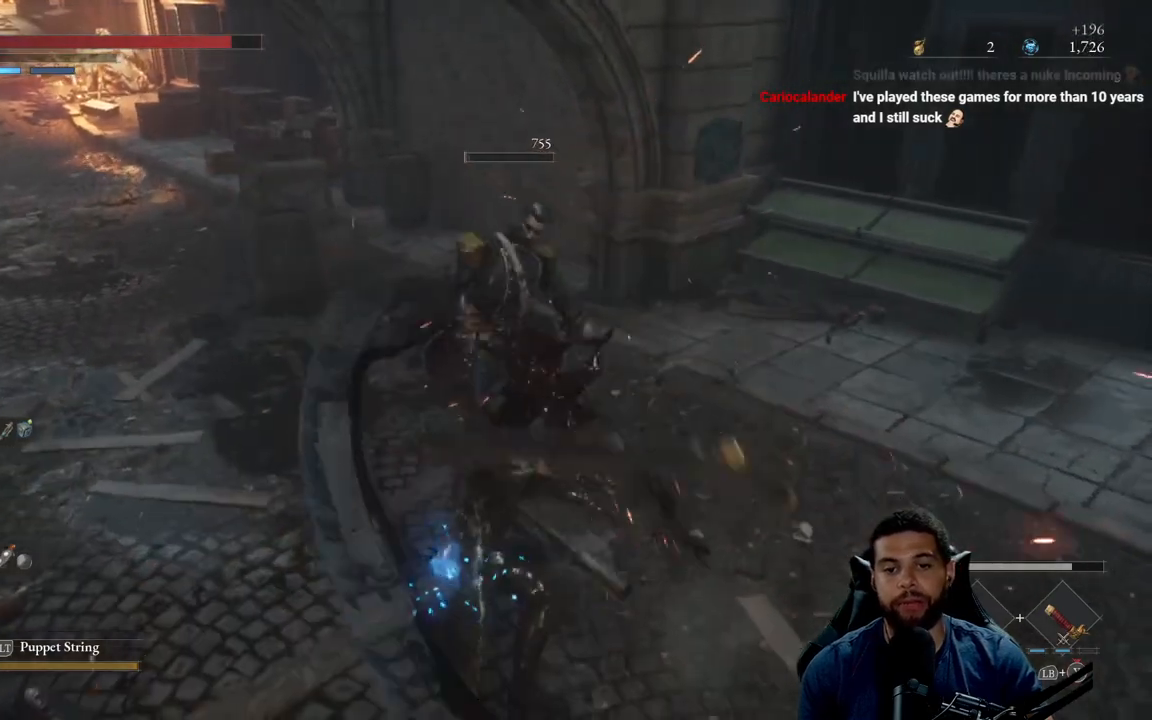
{"buttons": [], "left_stick": "down-left", "right_stick": "center", "events": [[233, "right_stick", "left"], [333, "left_stick", "down-left"], [383, "right_stick", "center"]]}
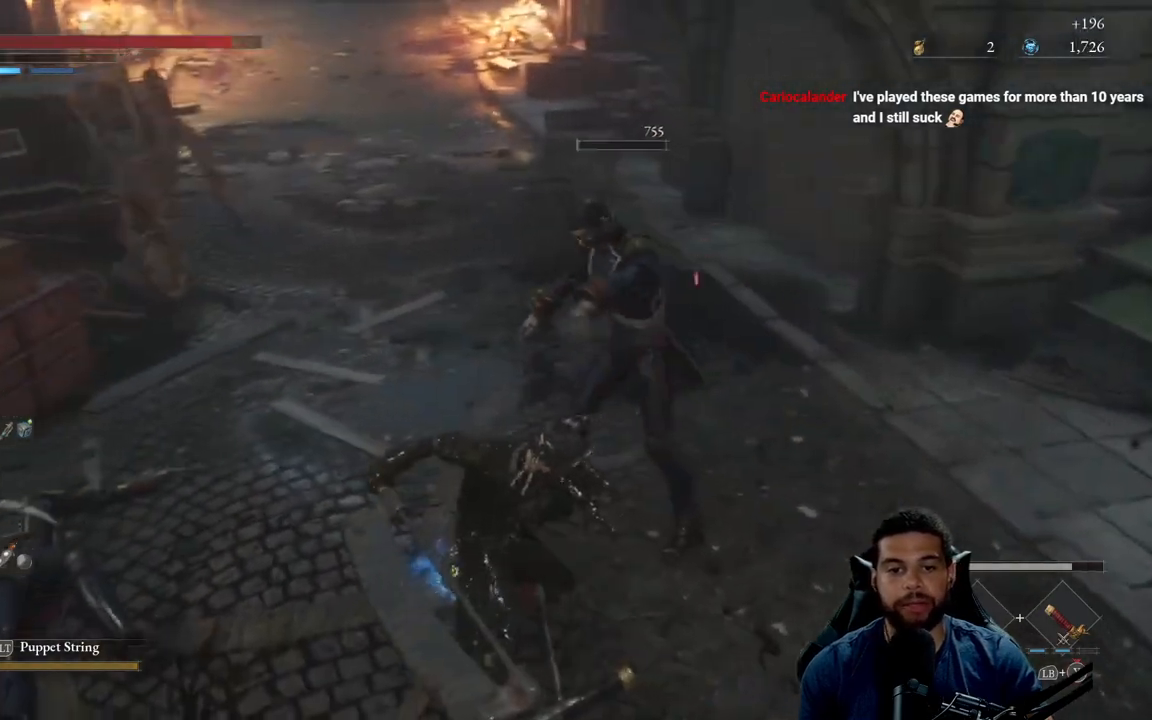
{"buttons": [], "left_stick": "down-left", "right_stick": "center", "events": [[33, "R3", "down"], [150, "R3", "up"]]}
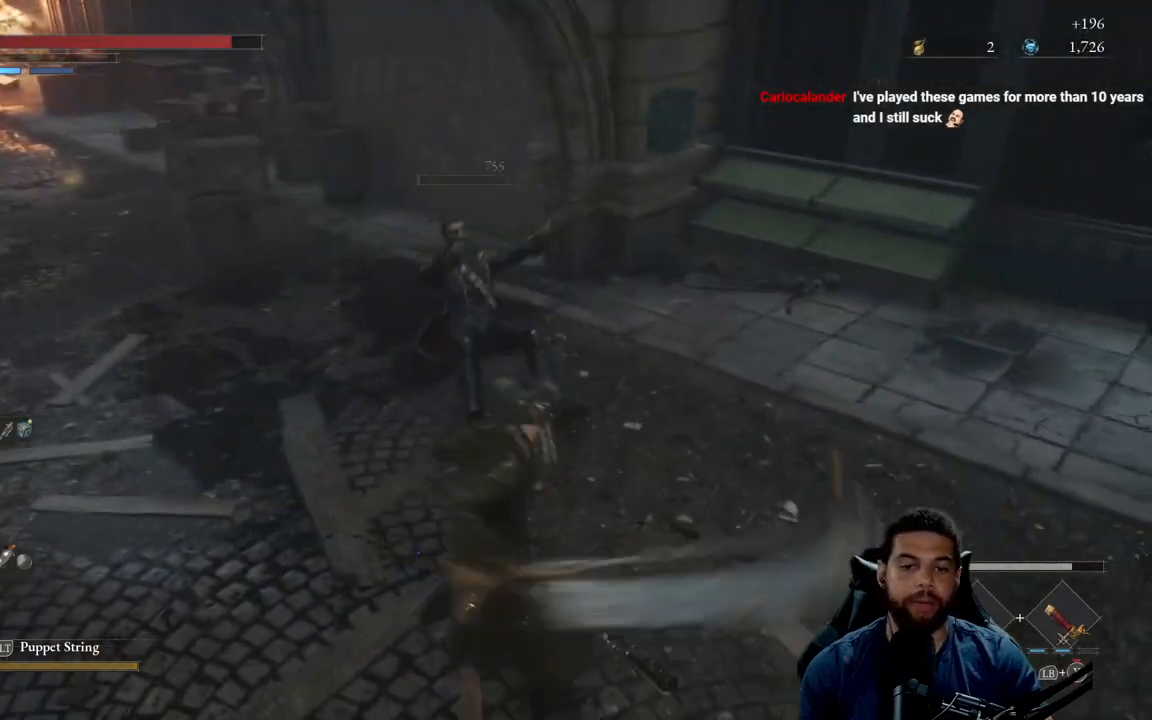
{"buttons": [], "left_stick": "down-left", "right_stick": "left", "events": [[150, "right_stick", "left"]]}
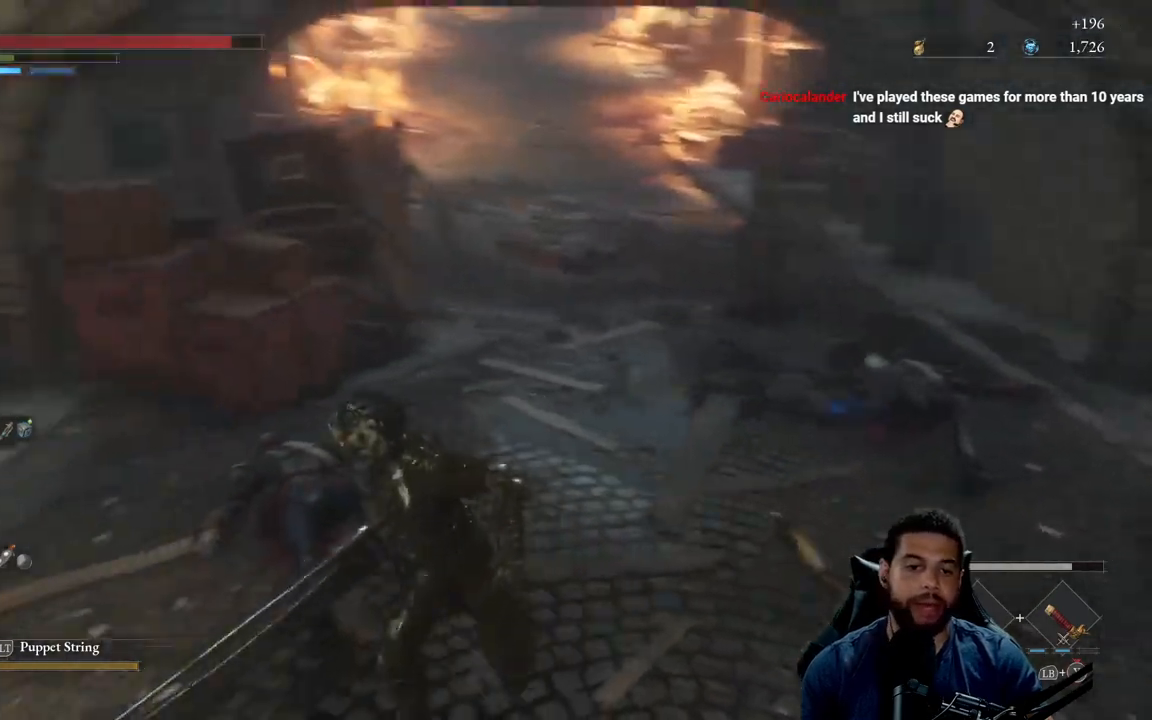
{"buttons": [], "left_stick": "up-right", "right_stick": "right", "events": [[133, "left_stick", "up-left"], [133, "right_stick", "up-left"], [233, "right_stick", "center"], [417, "right_stick", "right"], [433, "left_stick", "up-right"]]}
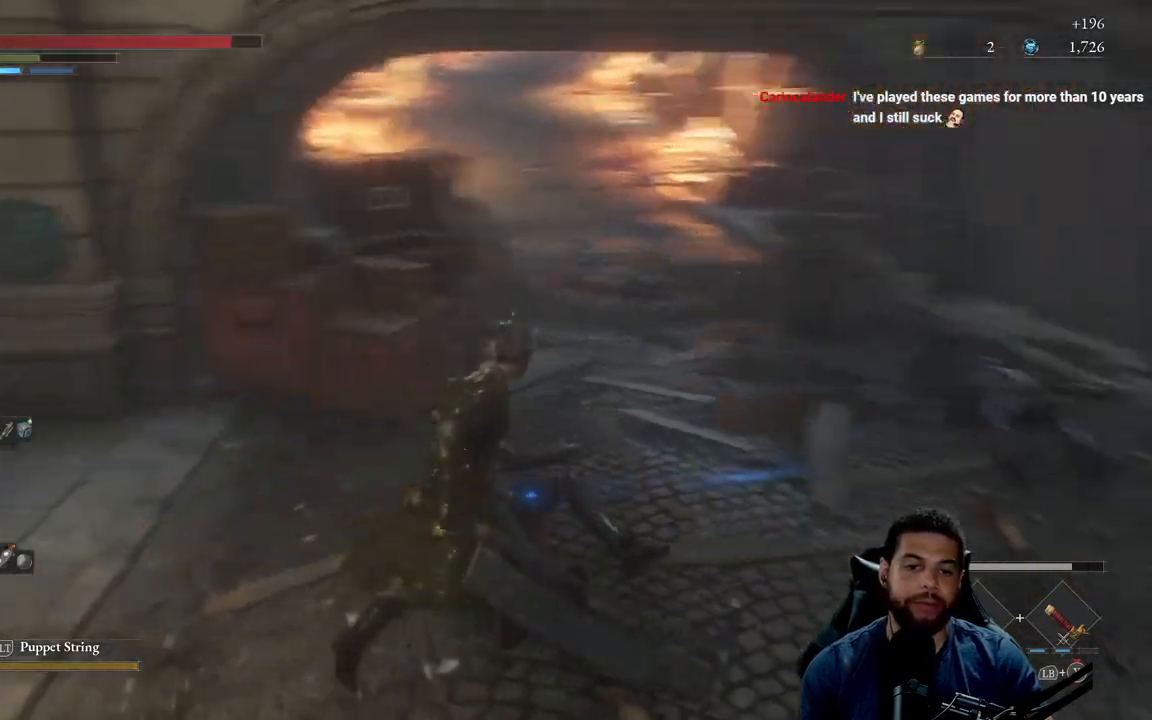
{"buttons": [], "left_stick": "center", "right_stick": "left", "events": [[100, "right_stick", "center"], [200, "left_stick", "down-right"], [350, "right_stick", "left"], [383, "left_stick", "center"]]}
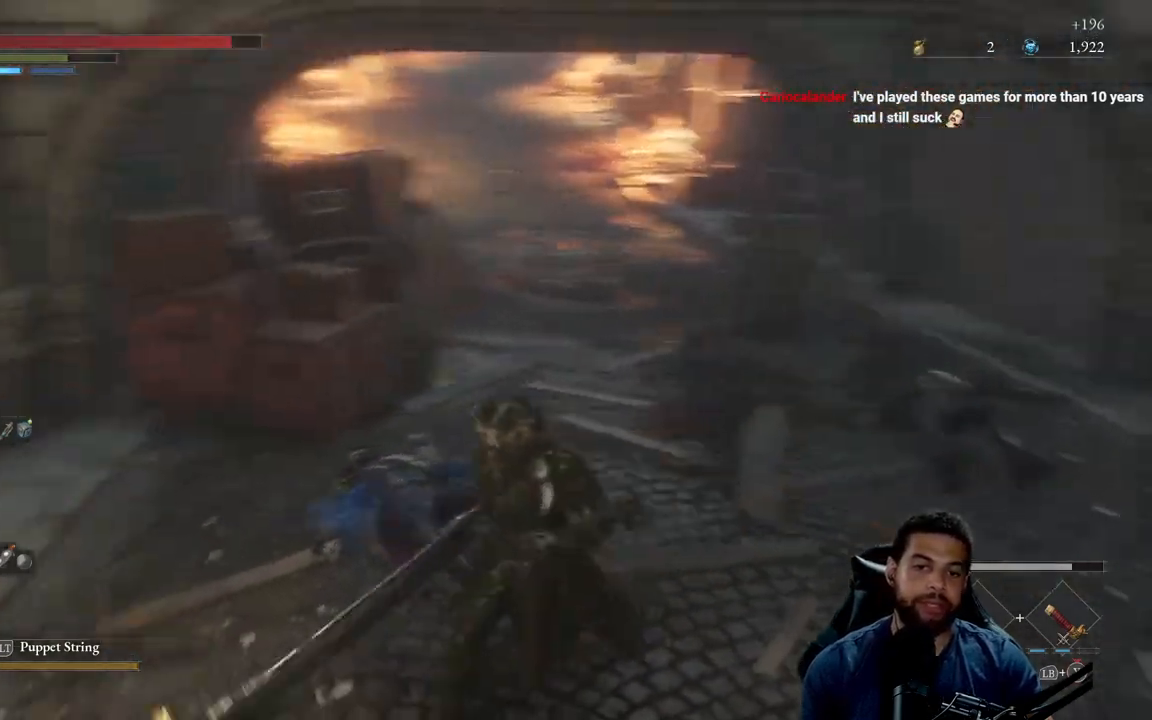
{"buttons": [], "left_stick": "up-right", "right_stick": "center", "events": [[17, "right_stick", "center"], [83, "left_stick", "up"], [183, "left_stick", "up-right"]]}
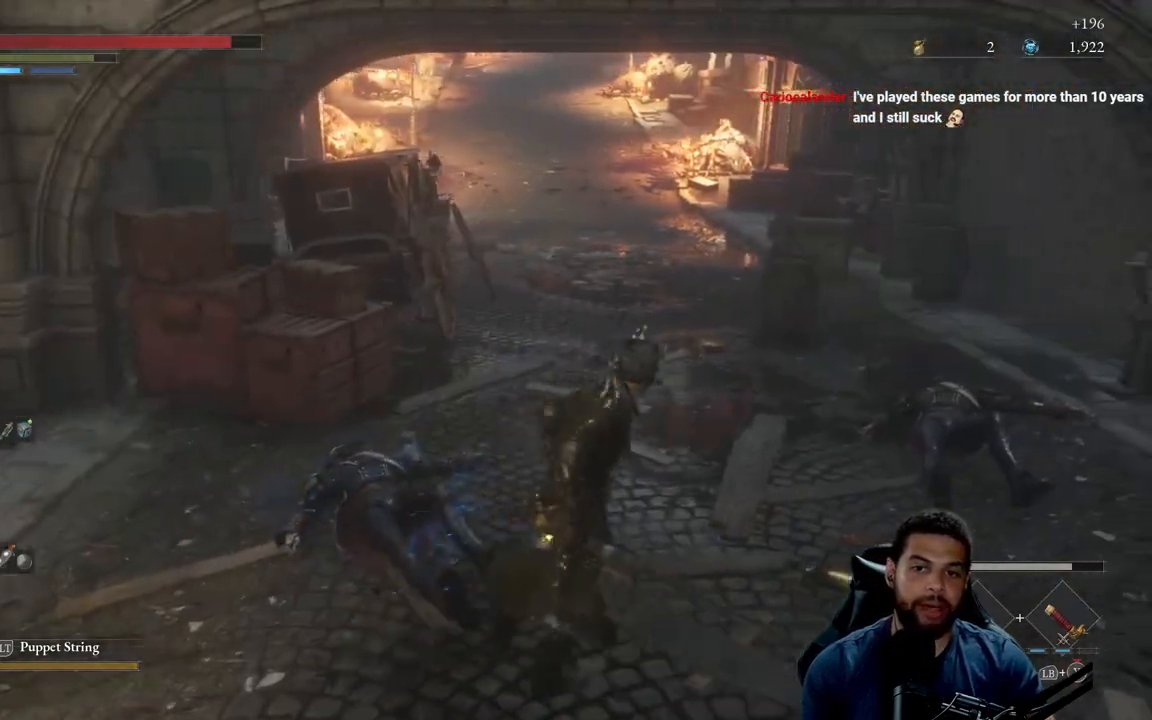
{"buttons": [], "left_stick": "center", "right_stick": "center", "events": [[117, "left_stick", "center"]]}
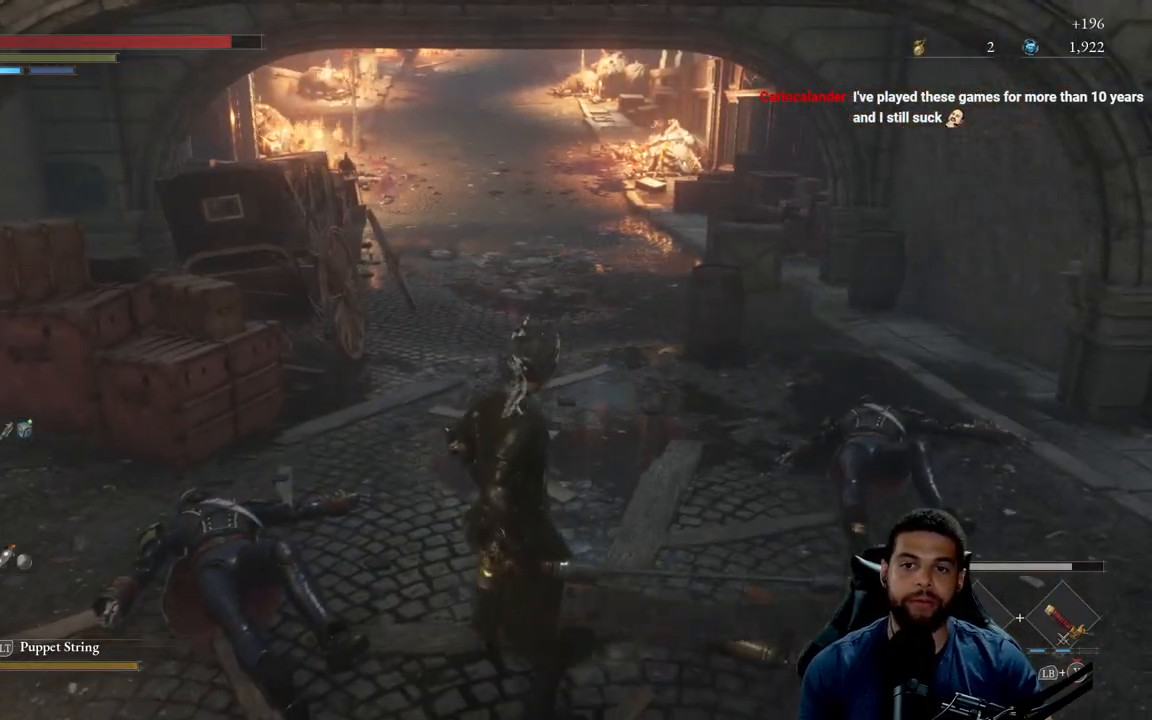
{"buttons": [], "left_stick": "center", "right_stick": "center", "events": []}
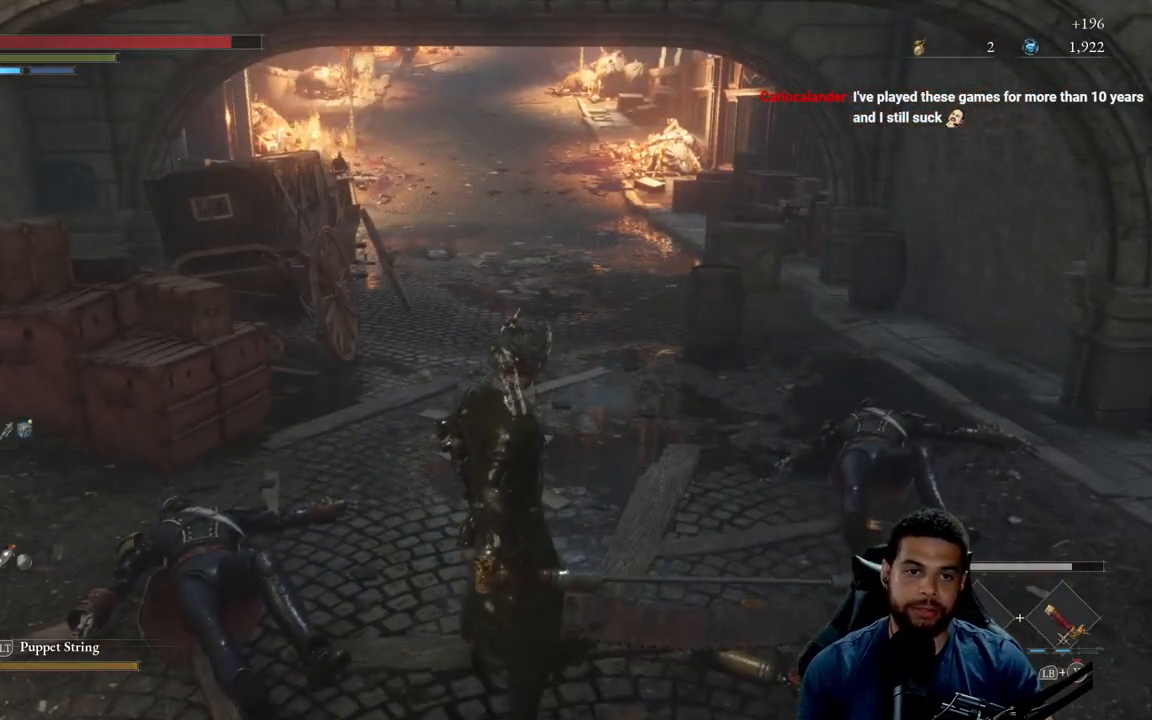
{"buttons": [], "left_stick": "center", "right_stick": "center", "events": []}
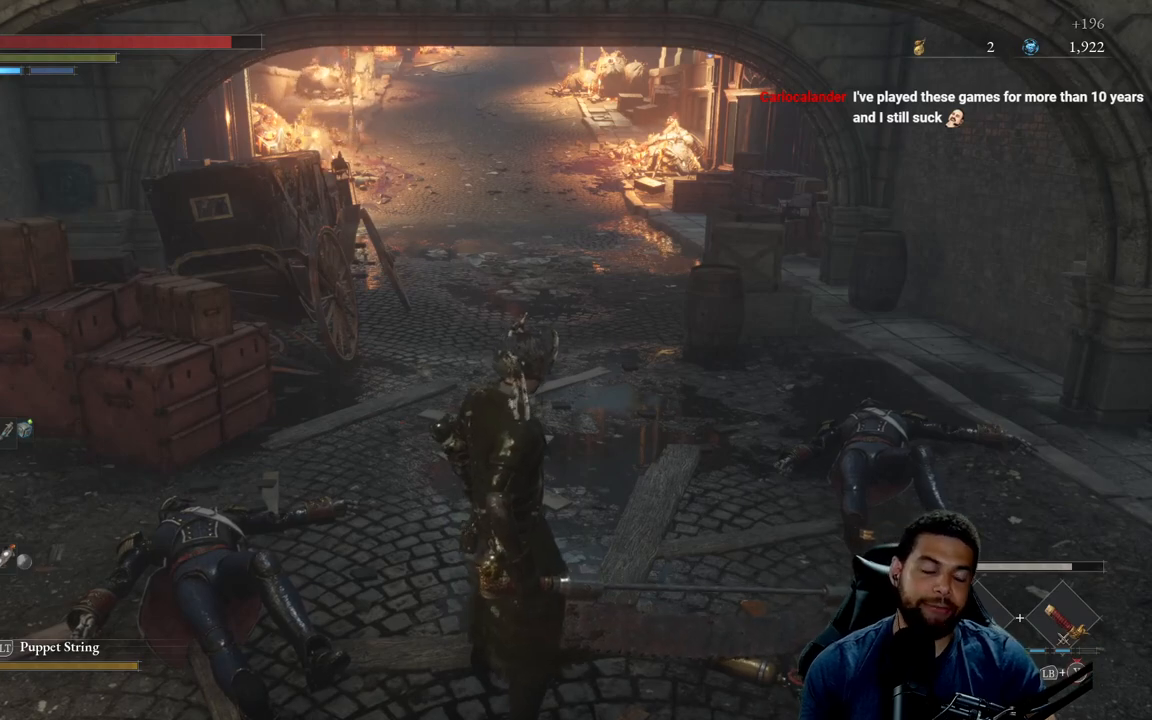
{"buttons": [], "left_stick": "up", "right_stick": "left", "events": [[183, "left_stick", "up-right"], [233, "left_stick", "up"], [450, "right_stick", "left"]]}
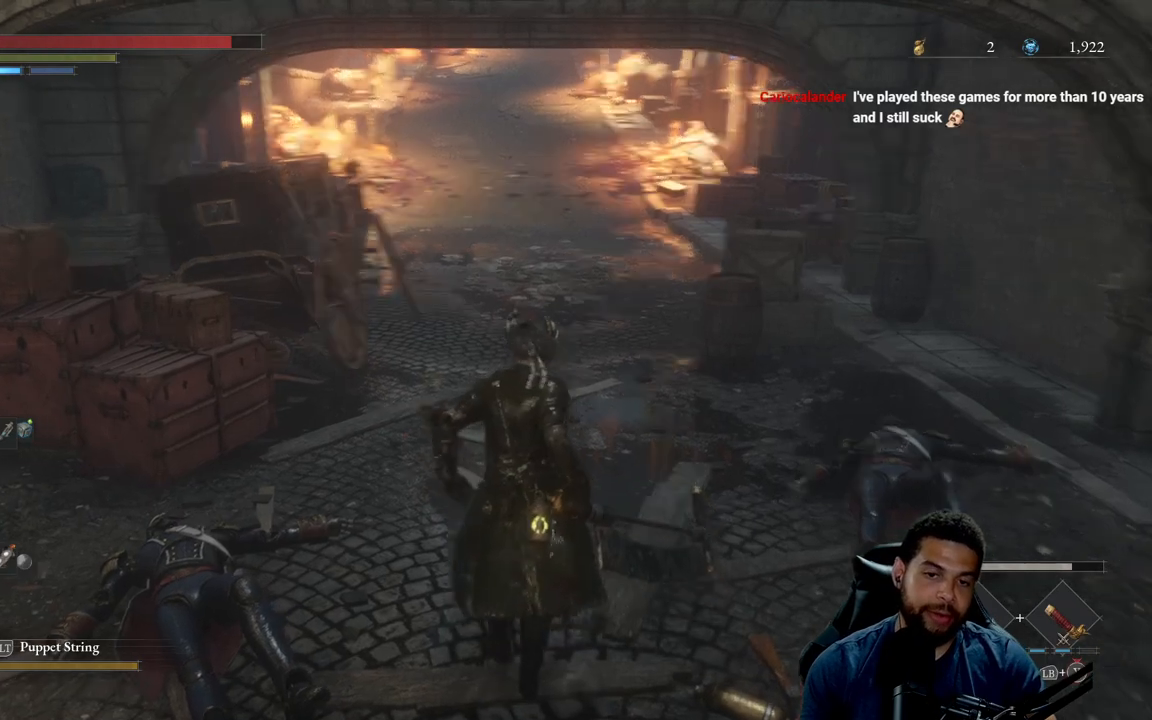
{"buttons": [], "left_stick": "up-right", "right_stick": "center", "events": [[117, "right_stick", "center"], [150, "left_stick", "up-right"]]}
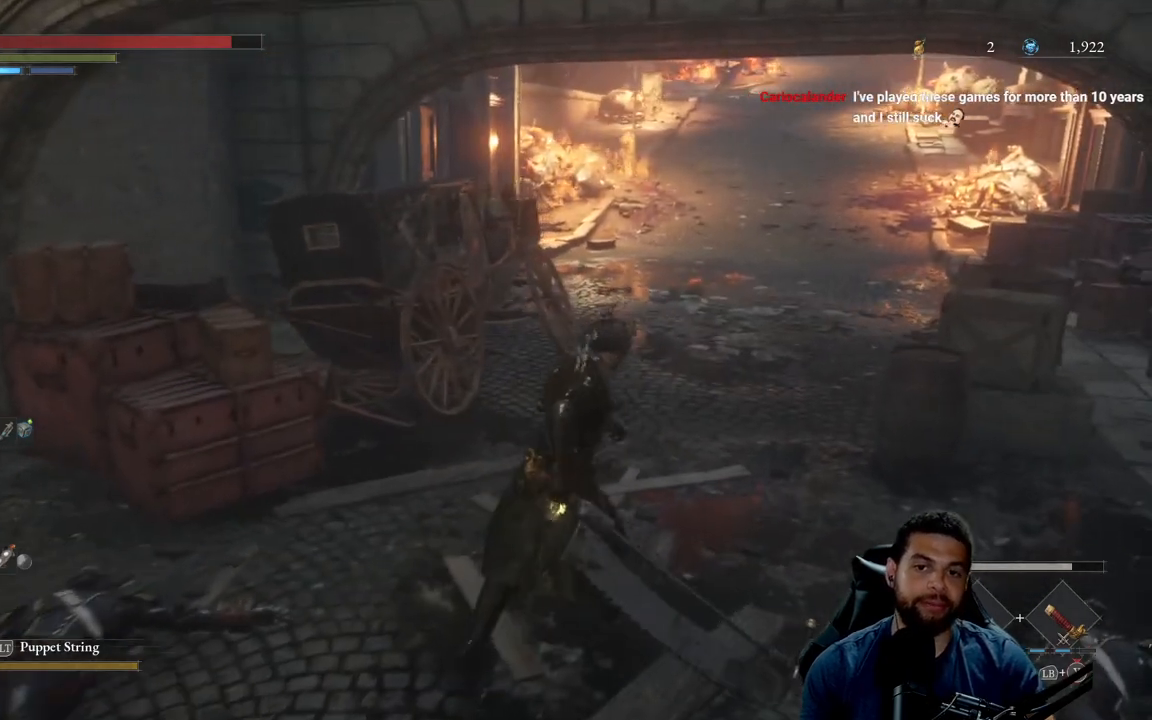
{"buttons": [], "left_stick": "center", "right_stick": "center", "events": [[233, "left_stick", "center"]]}
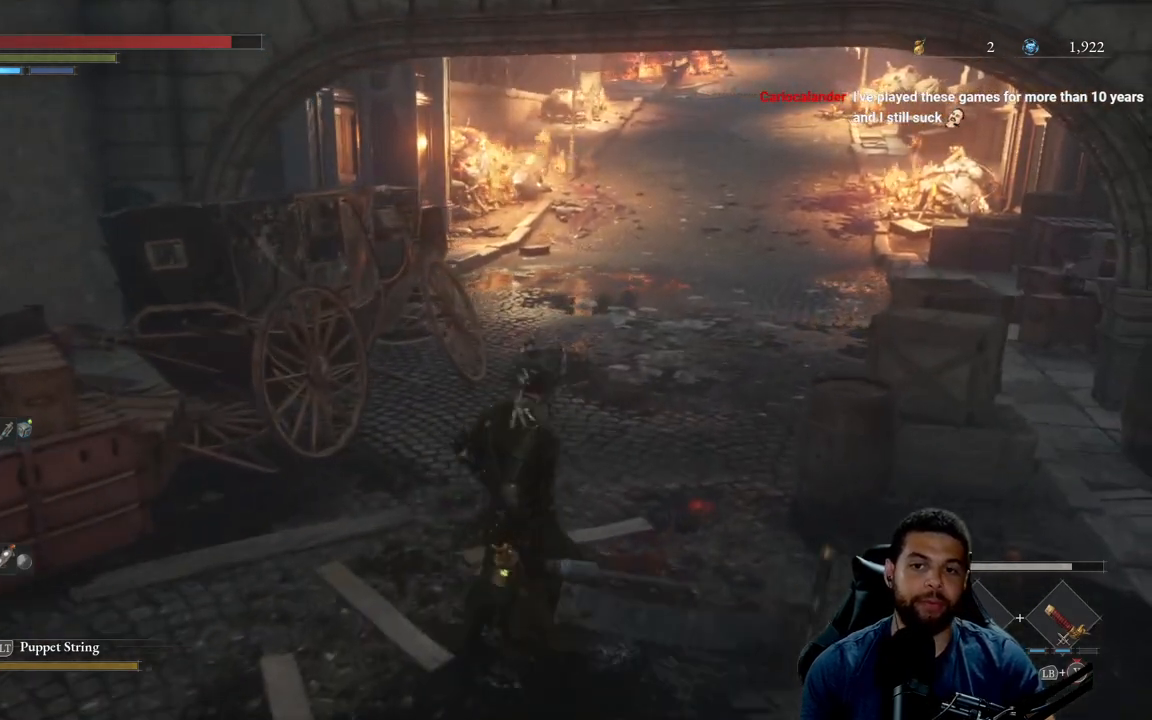
{"buttons": [], "left_stick": "center", "right_stick": "center", "events": []}
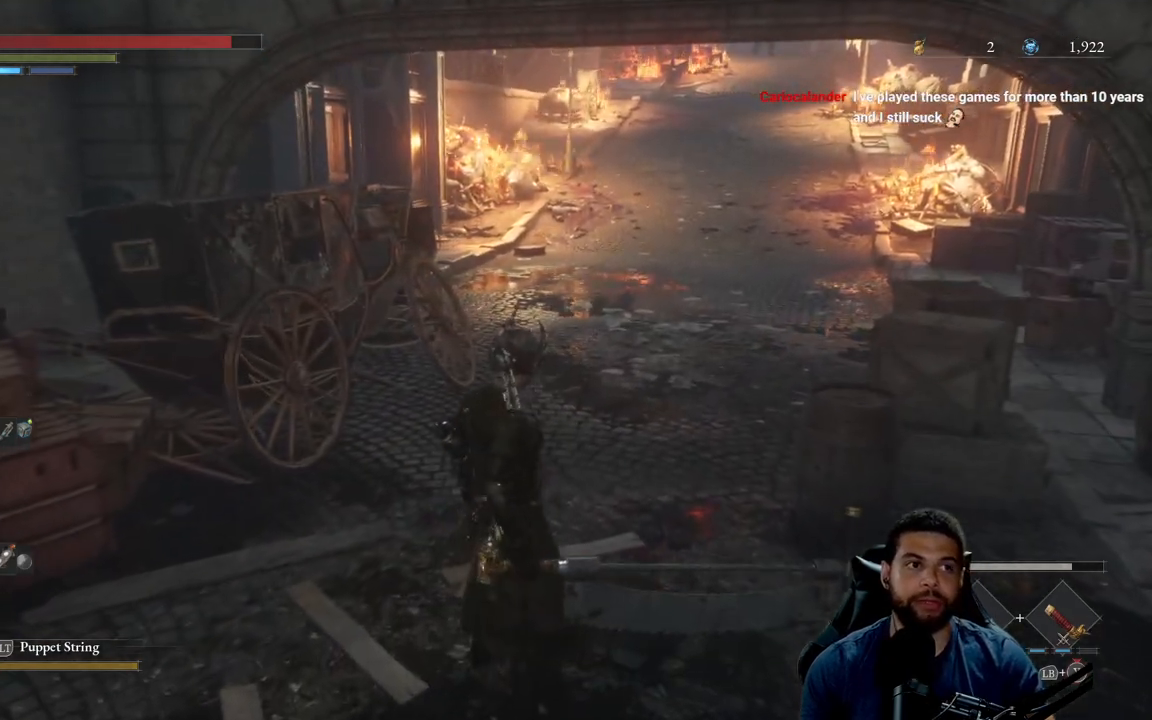
{"buttons": [], "left_stick": "center", "right_stick": "center", "events": []}
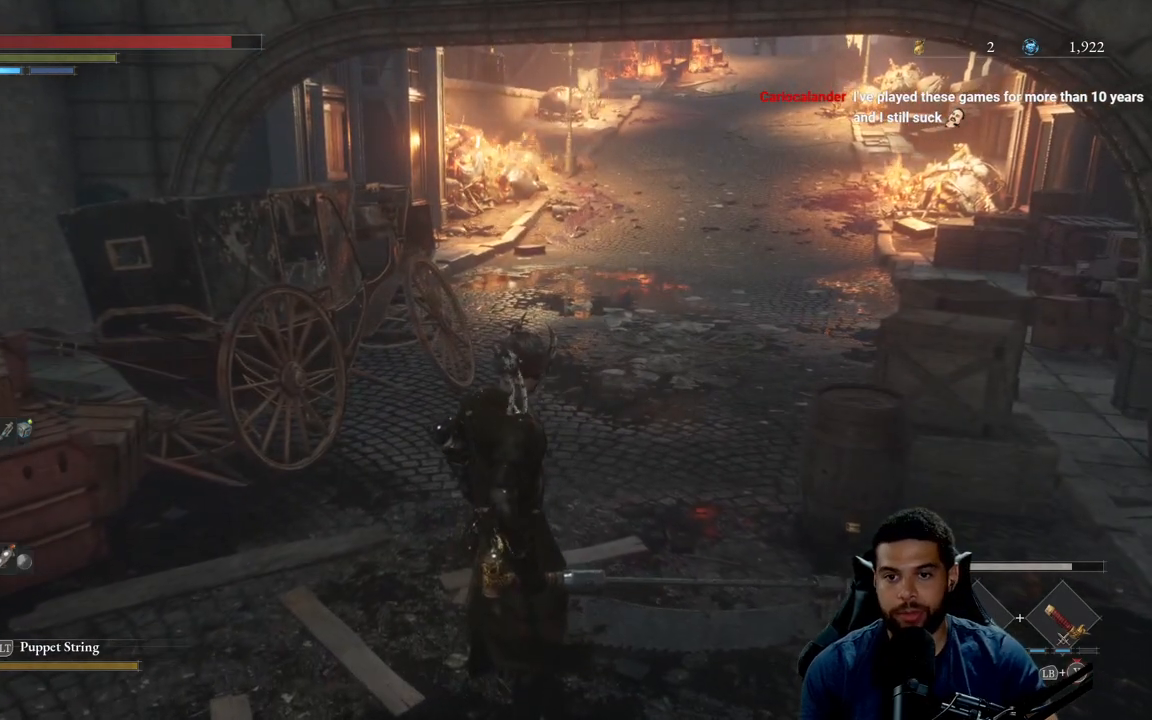
{"buttons": [], "left_stick": "center", "right_stick": "center", "events": []}
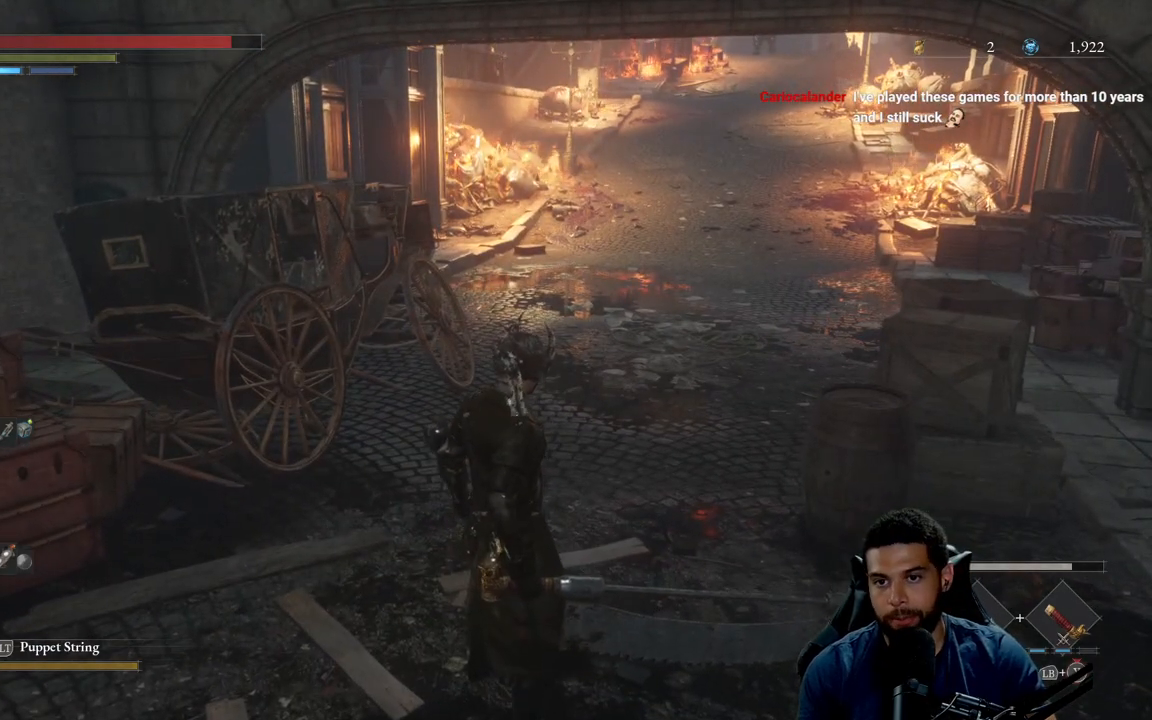
{"buttons": [], "left_stick": "center", "right_stick": "center", "events": []}
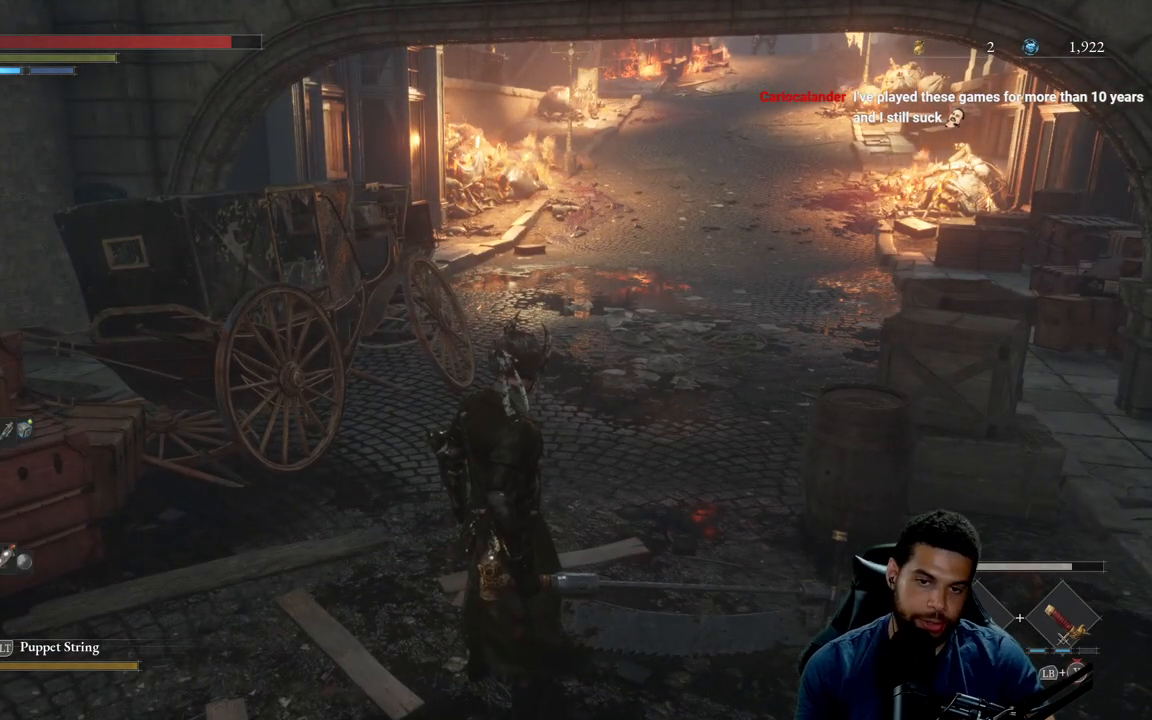
{"buttons": [], "left_stick": "center", "right_stick": "center", "events": []}
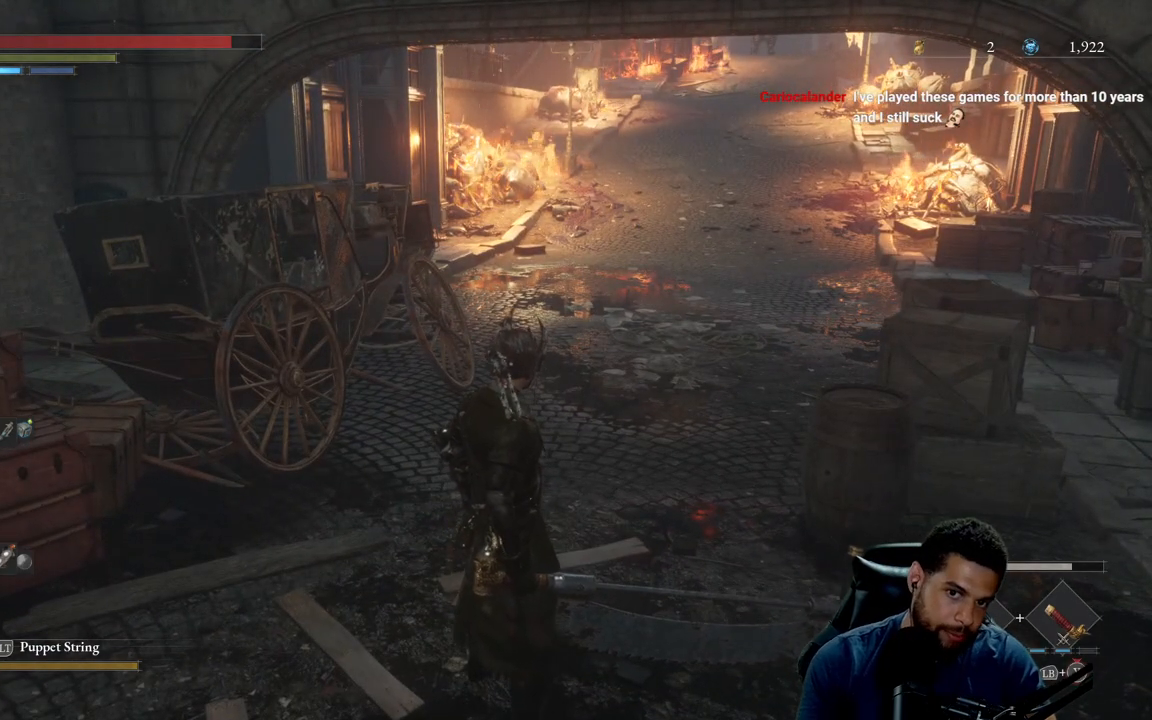
{"buttons": [], "left_stick": "center", "right_stick": "center", "events": []}
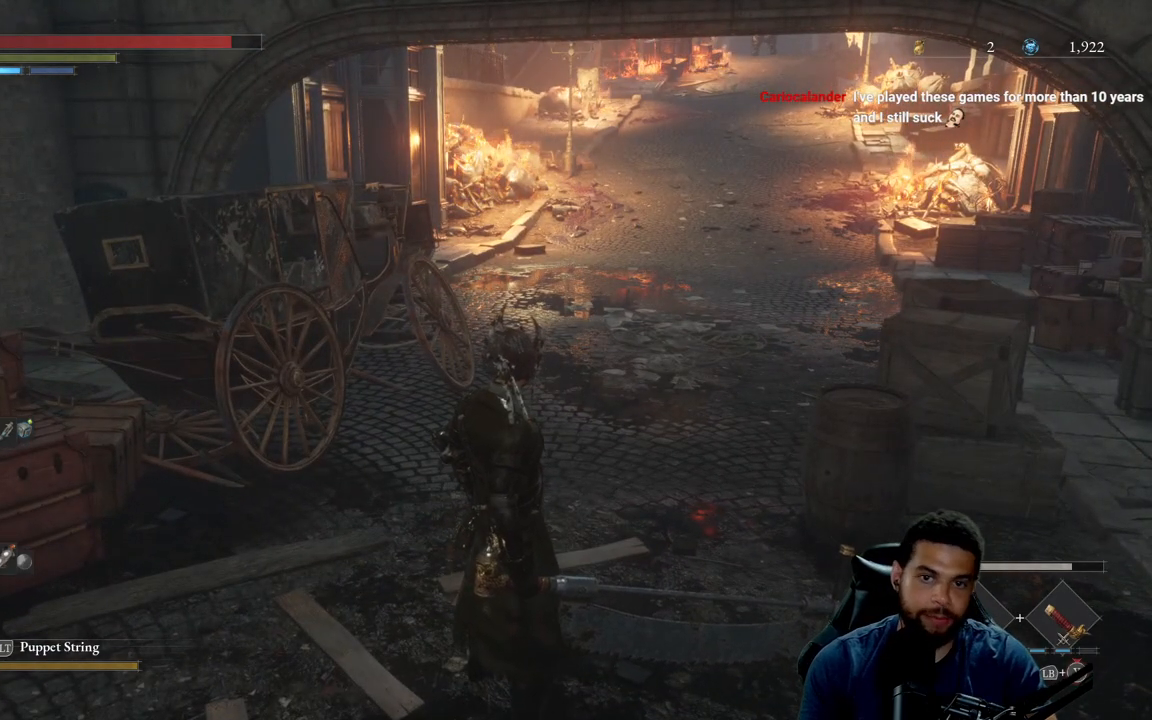
{"buttons": [], "left_stick": "up", "right_stick": "center", "events": [[483, "left_stick", "up"]]}
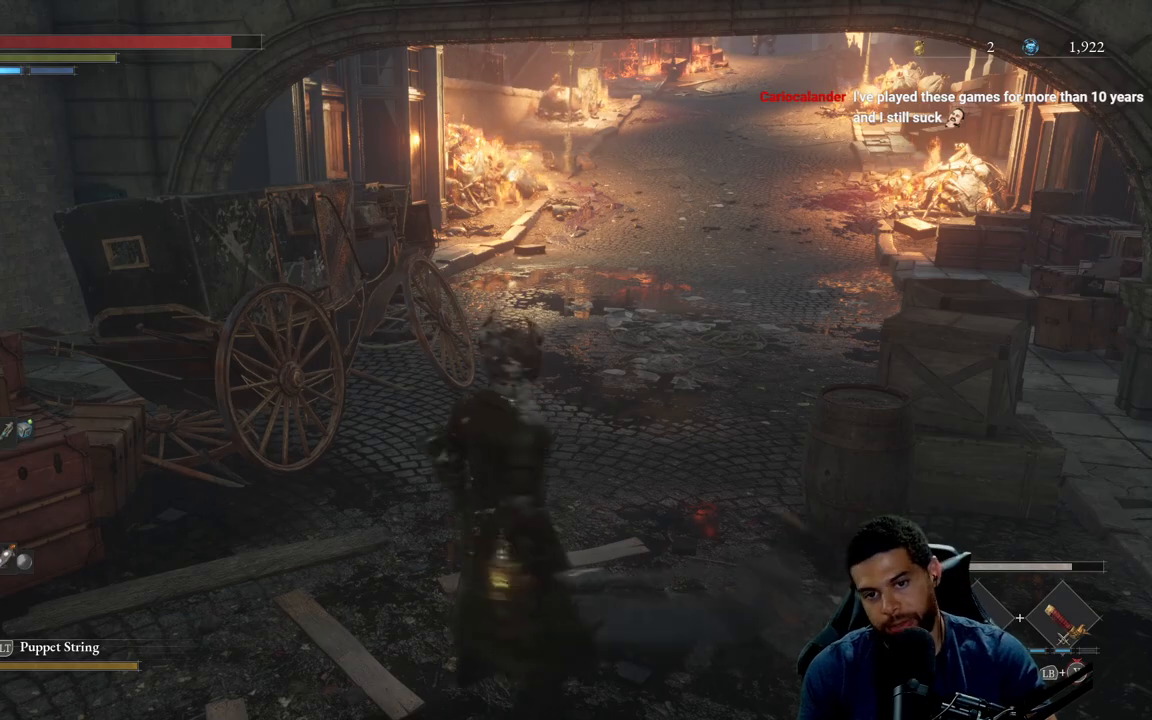
{"buttons": [], "left_stick": "up-right", "right_stick": "center", "events": [[250, "left_stick", "up-right"], [267, "right_stick", "left"], [367, "right_stick", "center"]]}
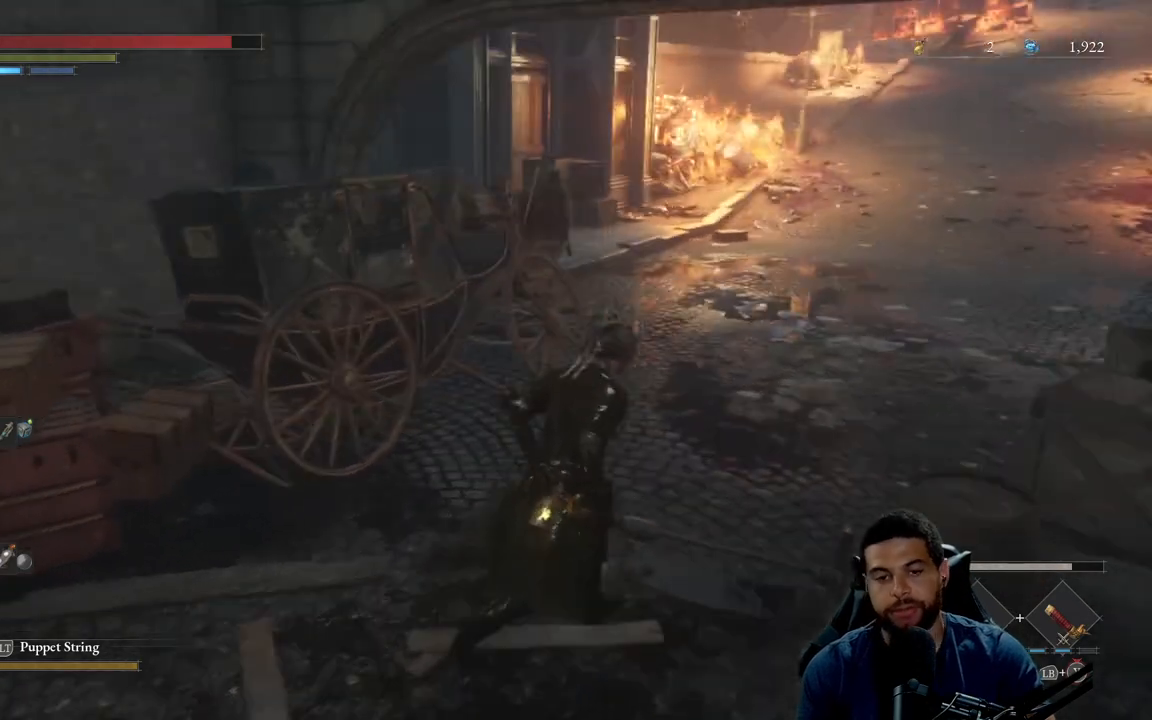
{"buttons": ["B"], "left_stick": "up", "right_stick": "center", "events": [[50, "right_stick", "right"], [133, "right_stick", "center"], [150, "left_stick", "up"], [233, "B", "down"]]}
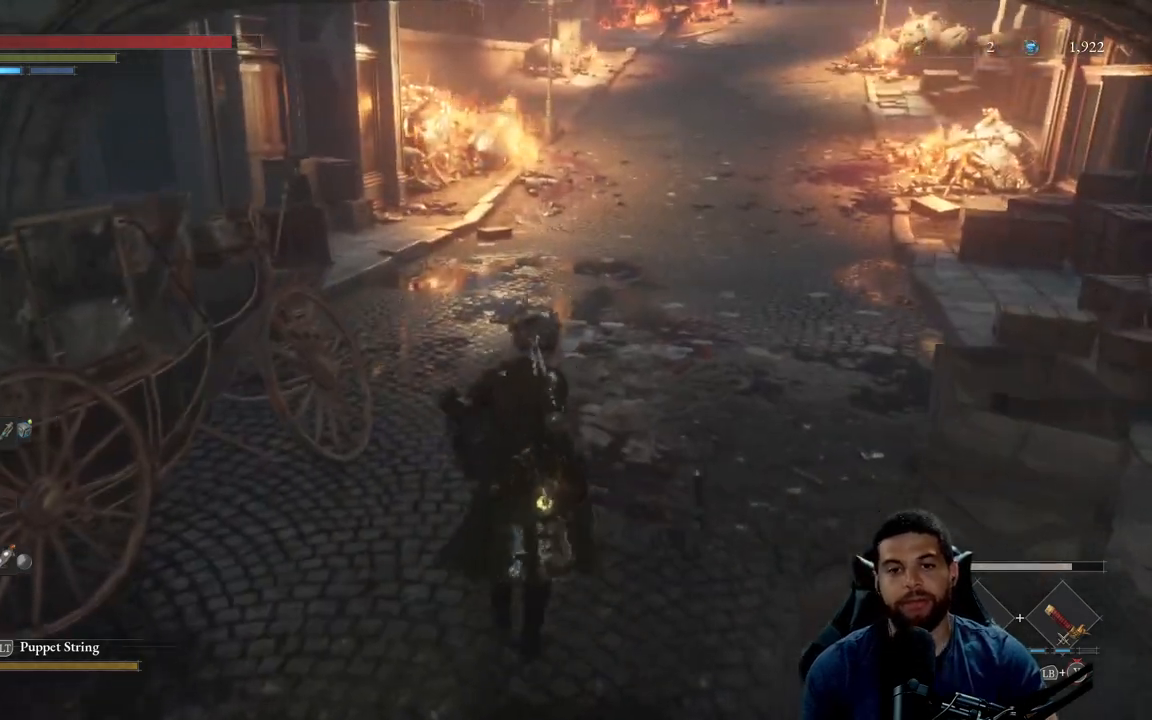
{"buttons": ["B"], "left_stick": "up", "right_stick": "up", "events": [[400, "right_stick", "up"]]}
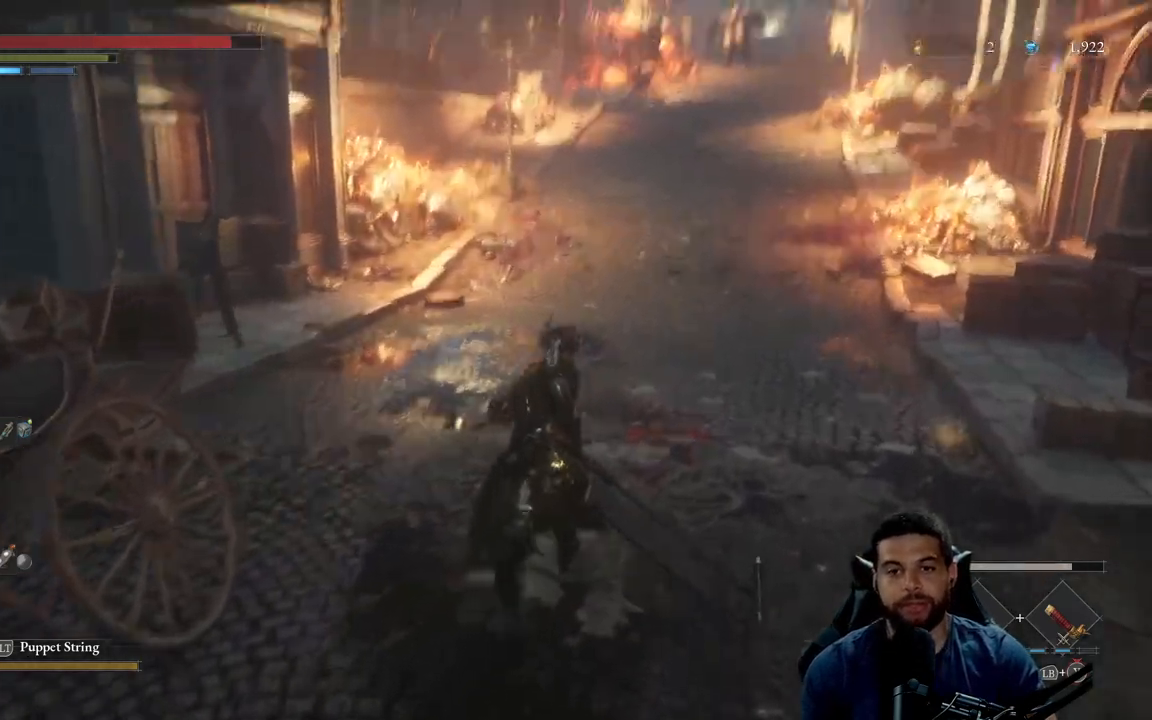
{"buttons": [], "left_stick": "up", "right_stick": "center", "events": [[50, "right_stick", "center"], [483, "B", "up"]]}
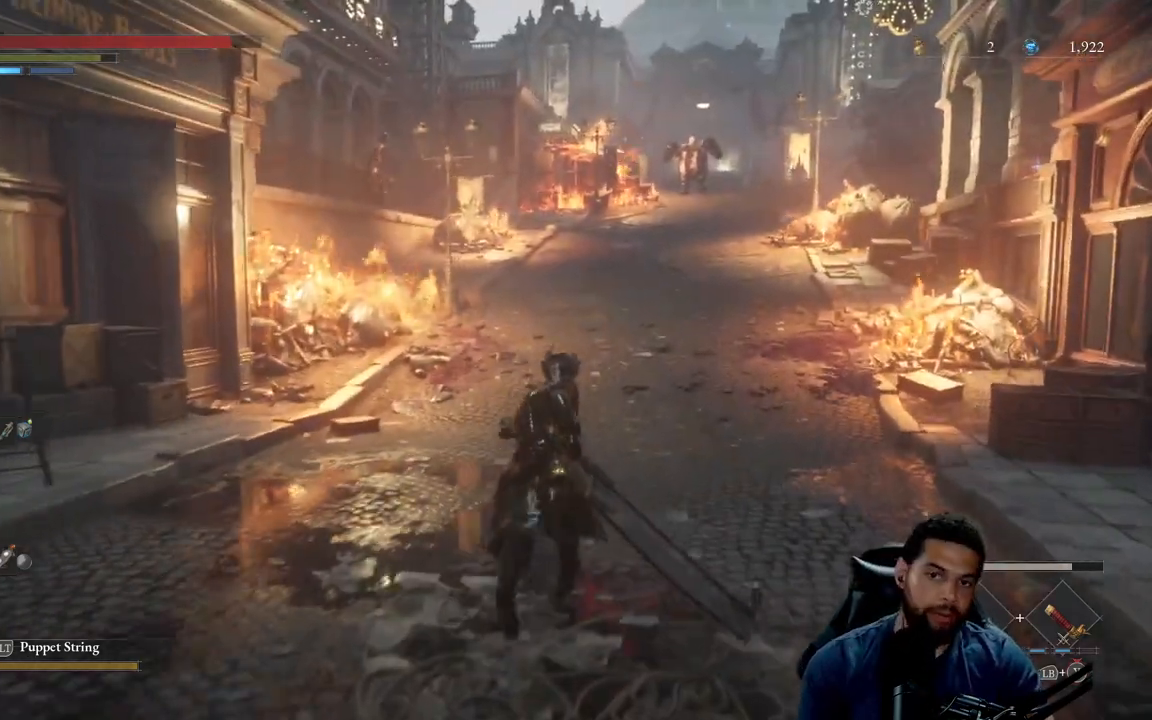
{"buttons": [], "left_stick": "up", "right_stick": "center", "events": []}
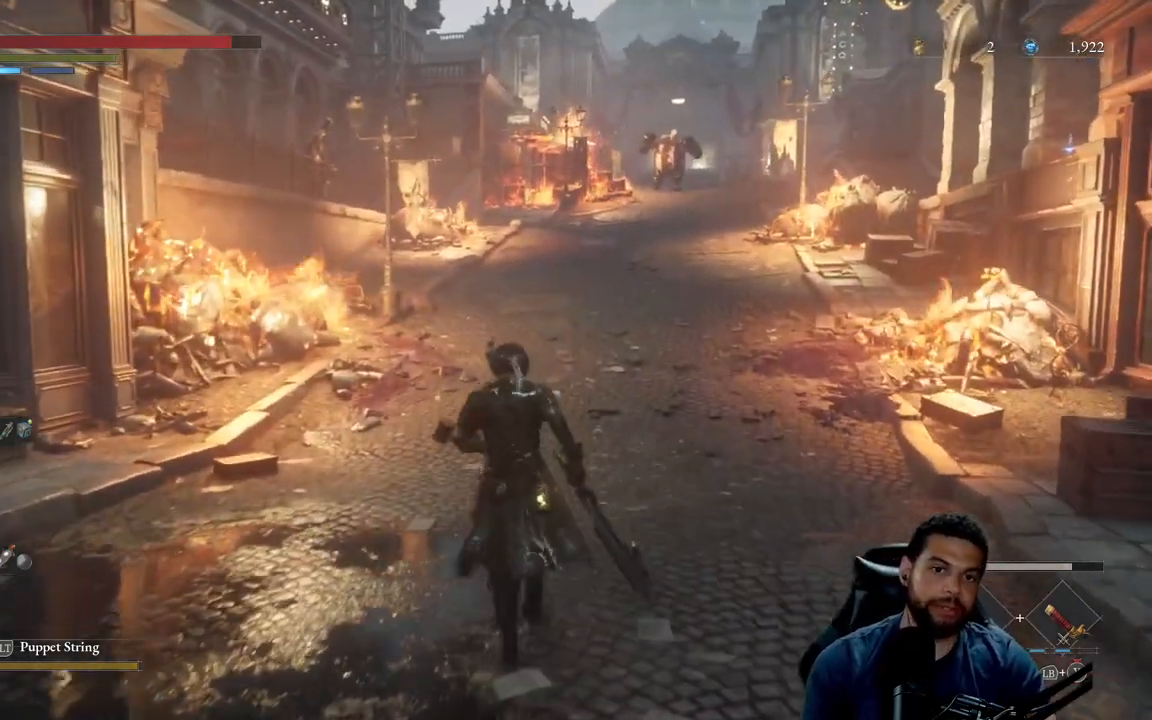
{"buttons": ["B"], "left_stick": "up", "right_stick": "center", "events": [[17, "B", "down"]]}